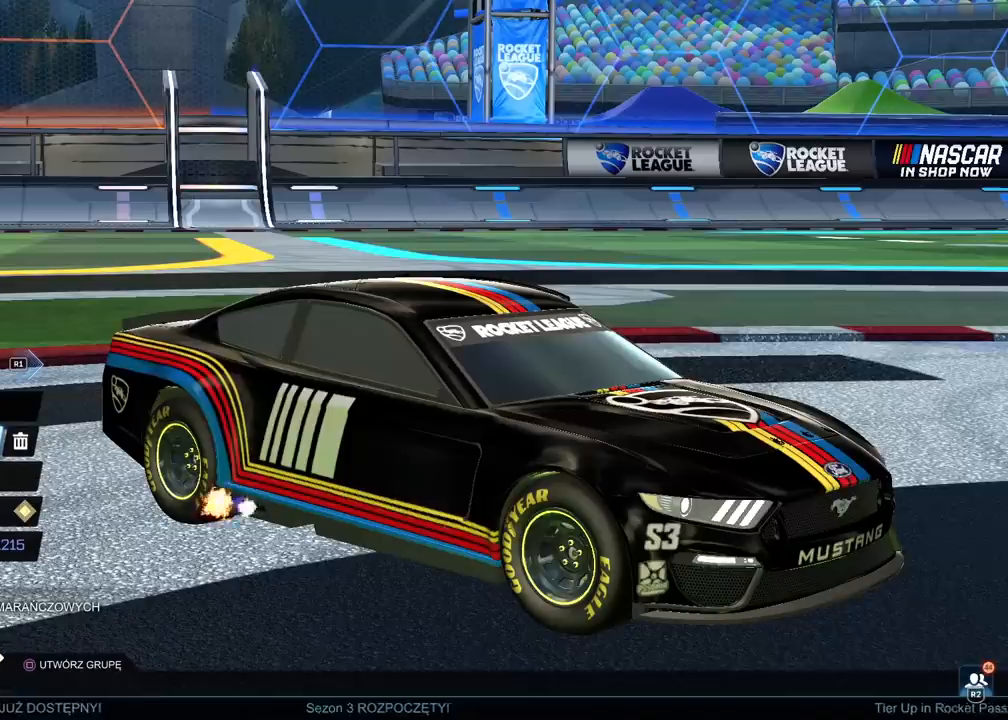
Gameplay with a controller (PlayStation layout); each line is a JSON object with the inputs held at the frame after it. "events" lists button and stick changes between this image and that frame as [ms after this image, input, new state], when the widget could be followed in between.
{"buttons": [], "left_stick": "center", "right_stick": "center", "events": []}
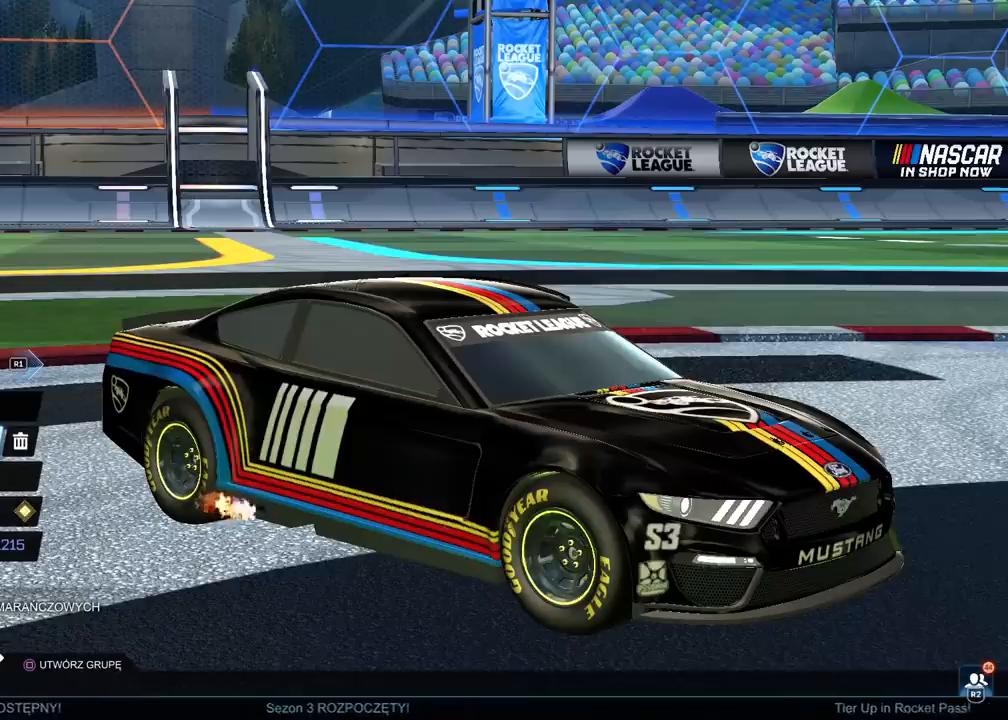
{"buttons": [], "left_stick": "center", "right_stick": "center", "events": []}
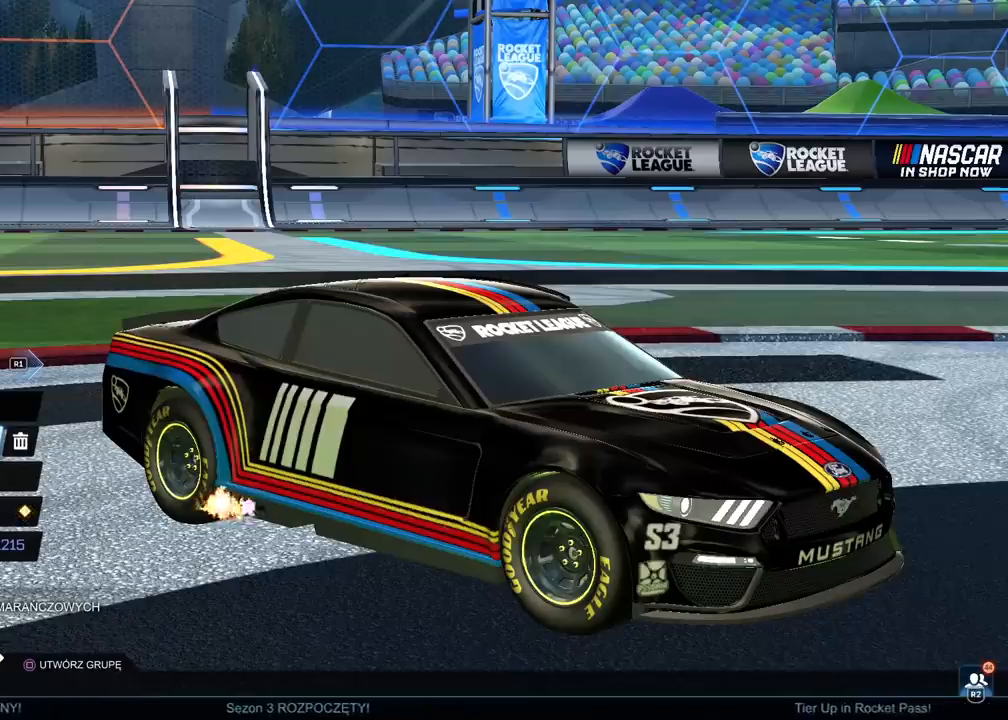
{"buttons": [], "left_stick": "center", "right_stick": "center", "events": []}
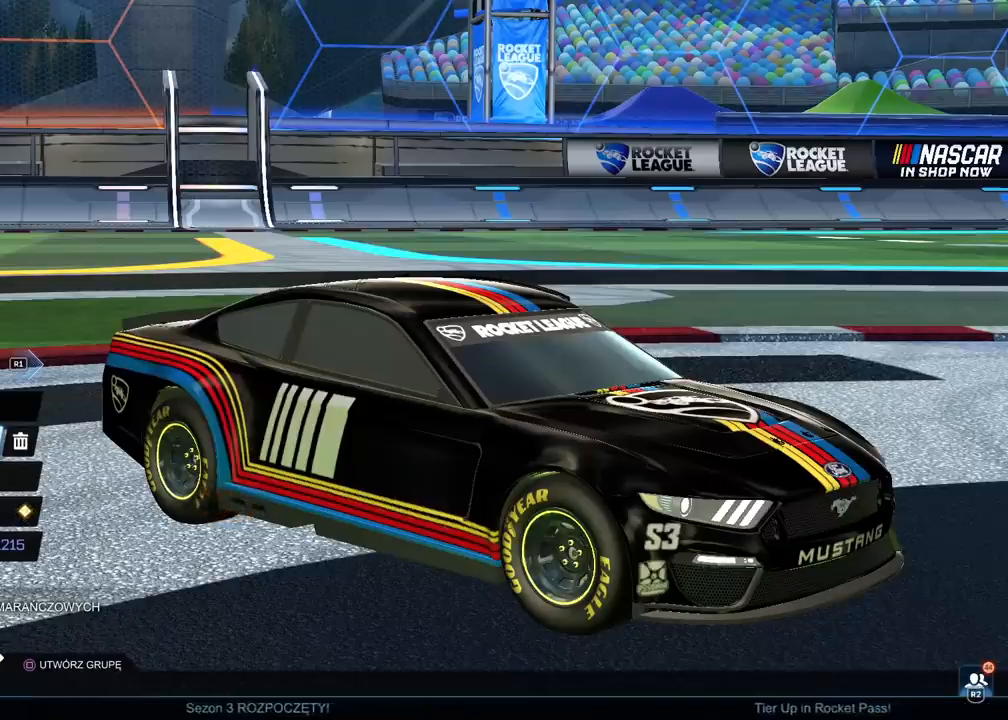
{"buttons": [], "left_stick": "center", "right_stick": "center", "events": [[50, "L1", "down"], [150, "L1", "up"]]}
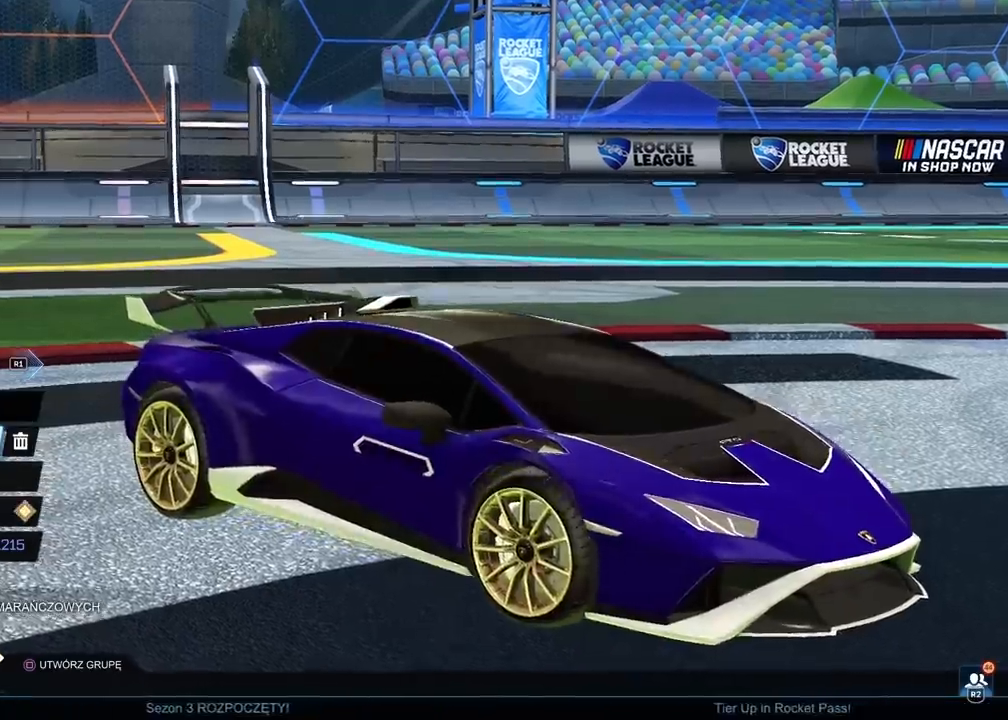
{"buttons": [], "left_stick": "center", "right_stick": "left", "events": [[483, "right_stick", "left"]]}
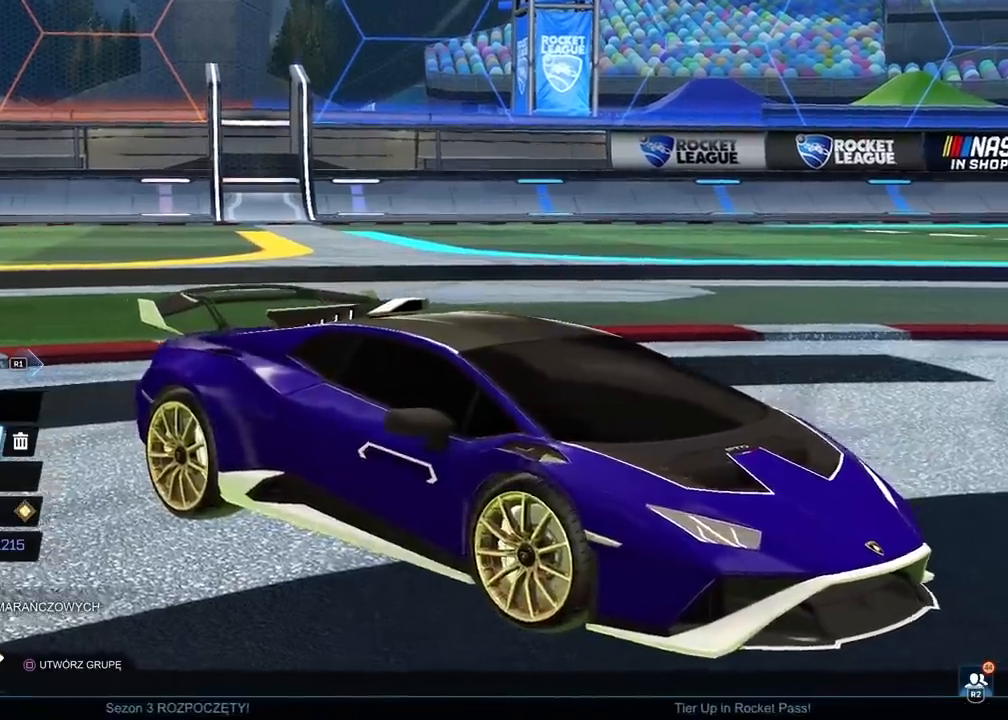
{"buttons": [], "left_stick": "center", "right_stick": "left", "events": []}
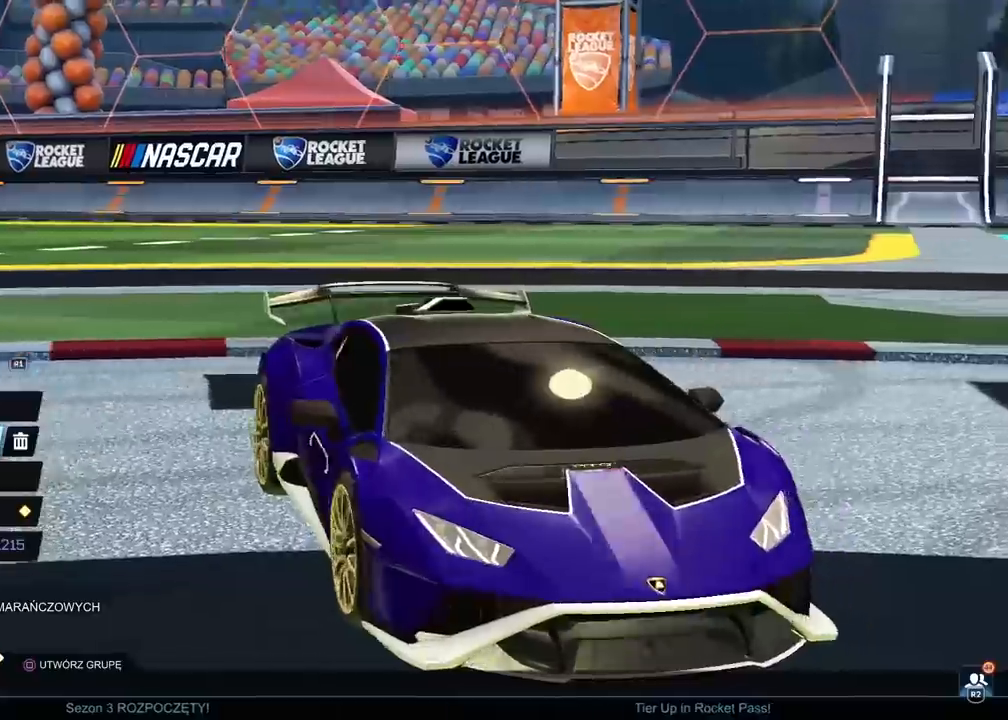
{"buttons": [], "left_stick": "center", "right_stick": "center", "events": [[467, "right_stick", "center"]]}
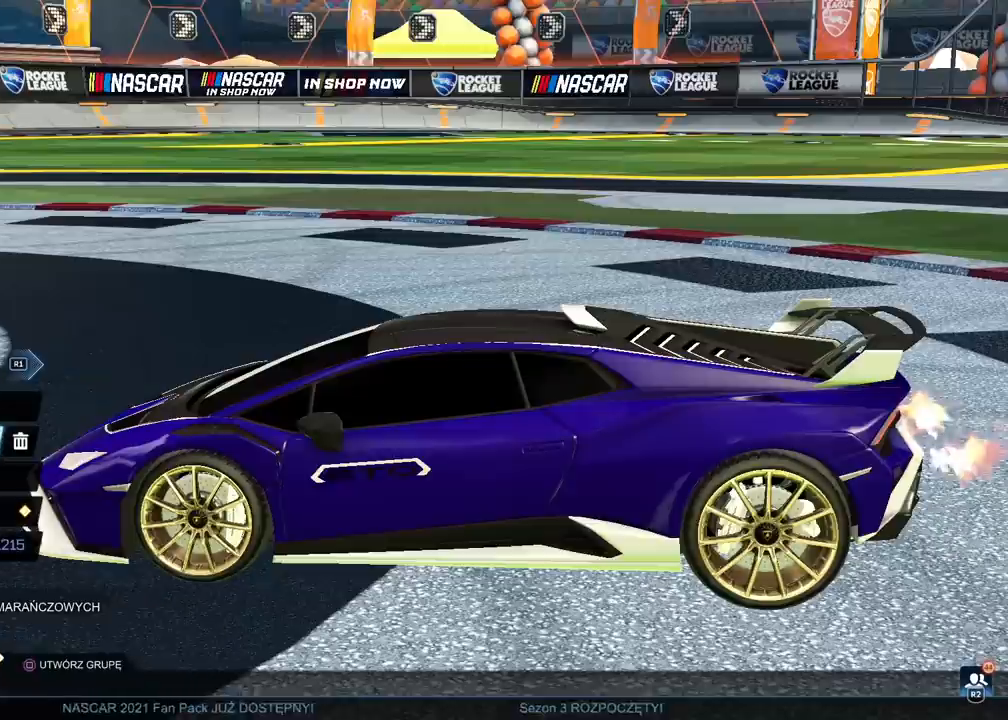
{"buttons": [], "left_stick": "center", "right_stick": "center", "events": []}
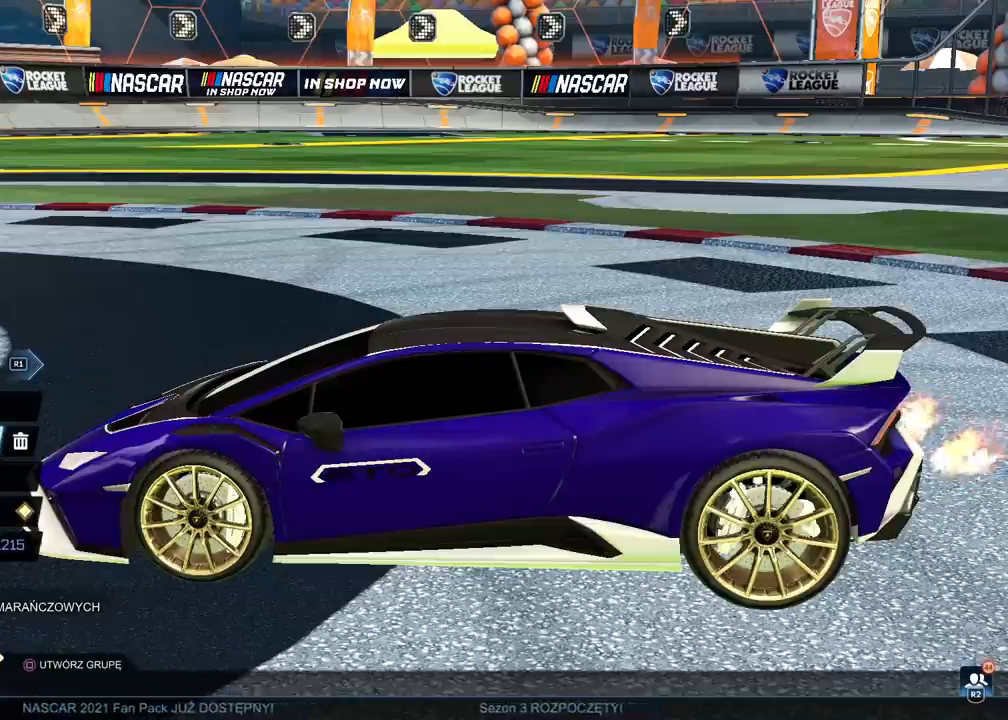
{"buttons": [], "left_stick": "center", "right_stick": "center", "events": []}
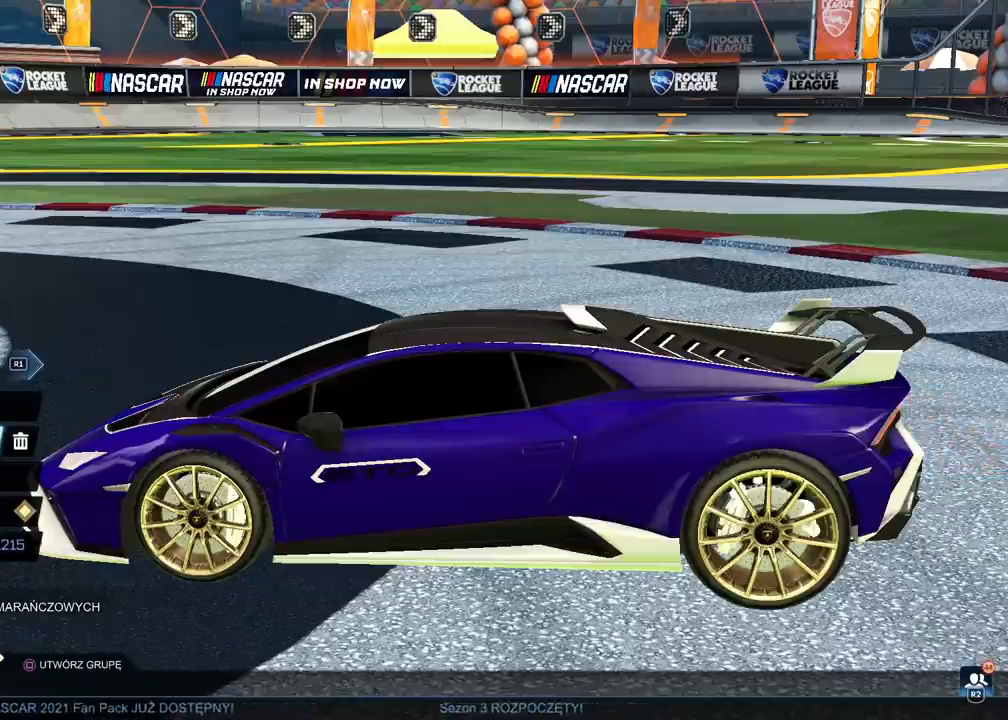
{"buttons": [], "left_stick": "center", "right_stick": "center", "events": [[67, "R1", "down"], [183, "R1", "up"]]}
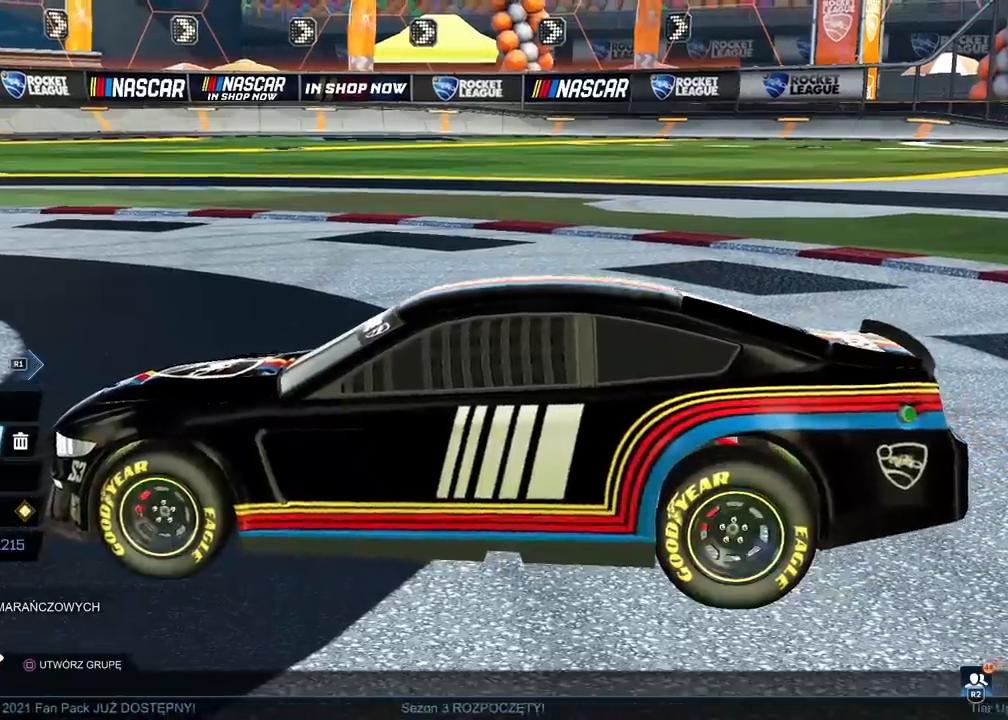
{"buttons": [], "left_stick": "center", "right_stick": "right", "events": [[450, "right_stick", "right"]]}
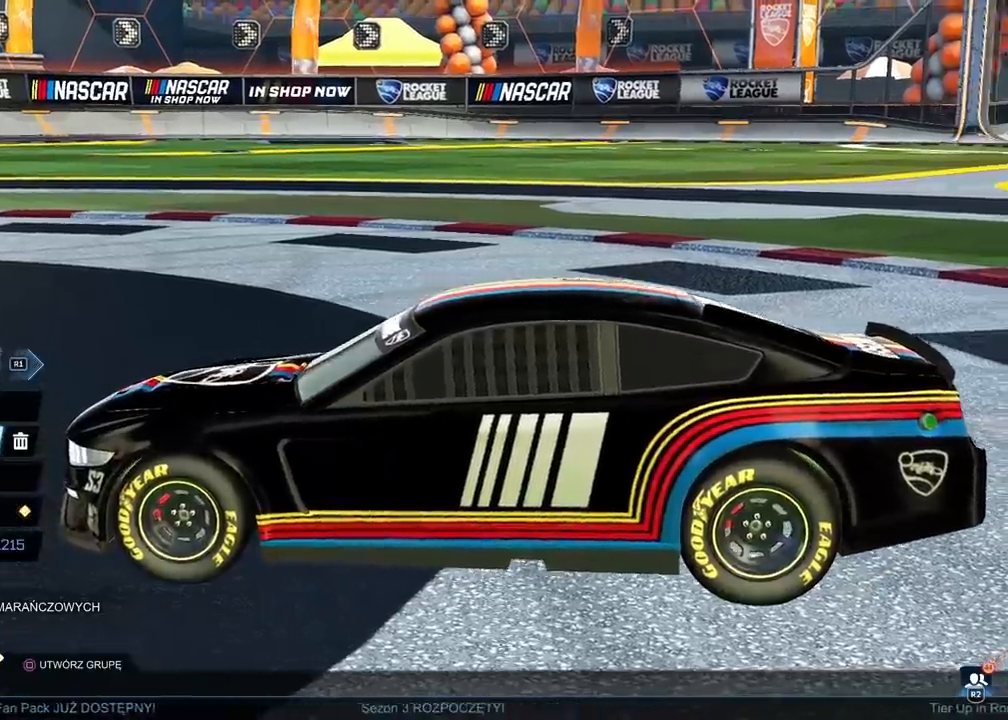
{"buttons": [], "left_stick": "center", "right_stick": "right", "events": []}
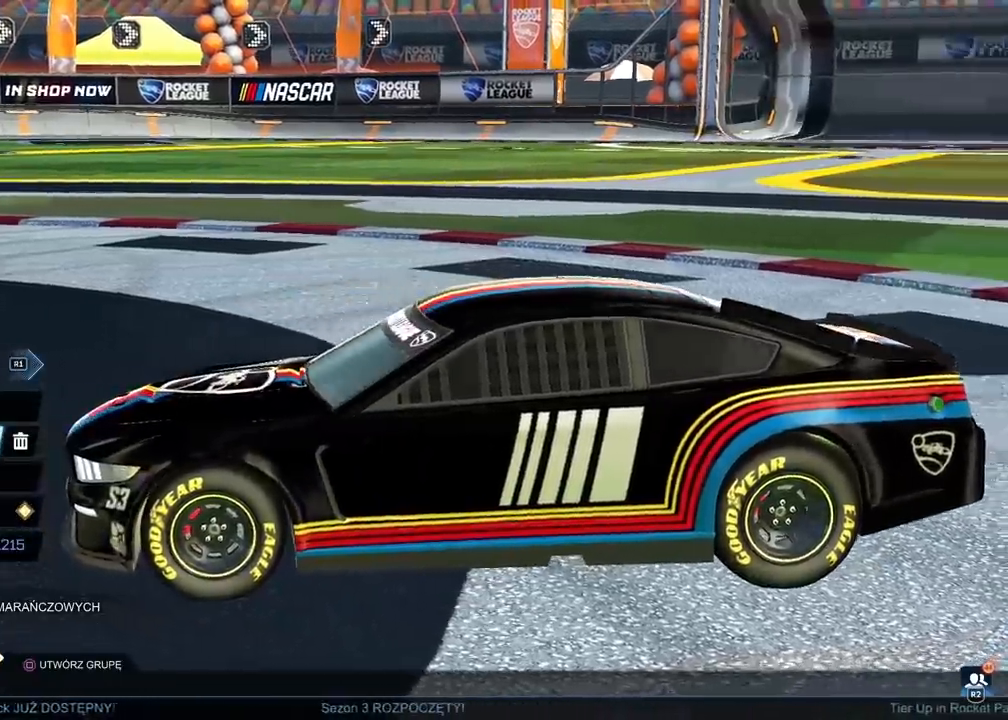
{"buttons": [], "left_stick": "center", "right_stick": "right", "events": []}
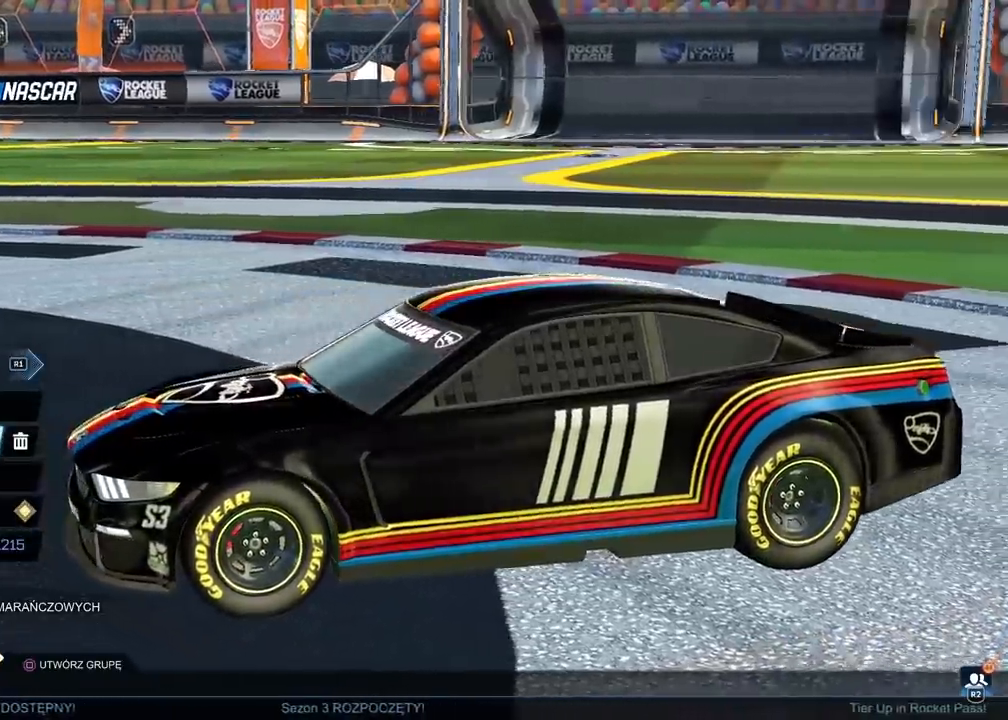
{"buttons": [], "left_stick": "center", "right_stick": "right", "events": []}
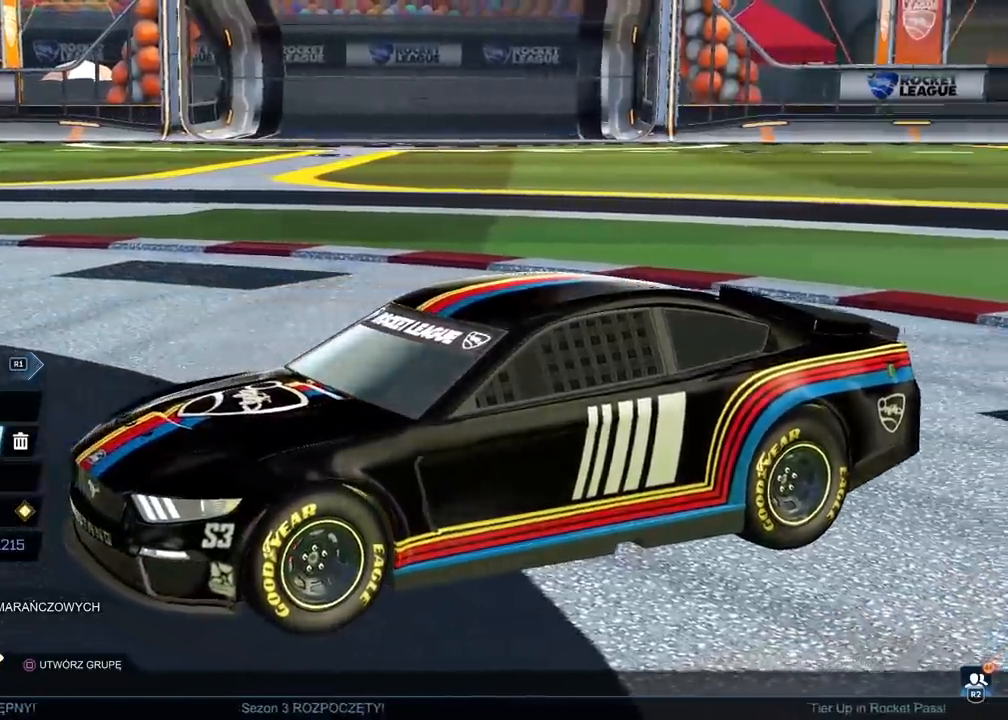
{"buttons": [], "left_stick": "center", "right_stick": "right", "events": []}
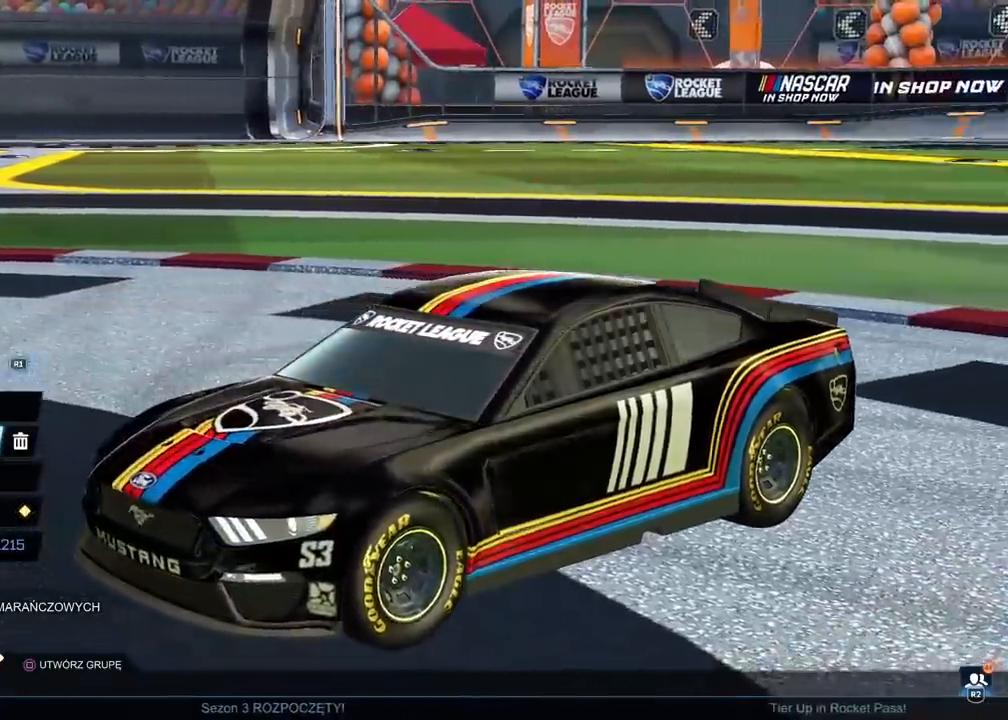
{"buttons": [], "left_stick": "center", "right_stick": "right", "events": []}
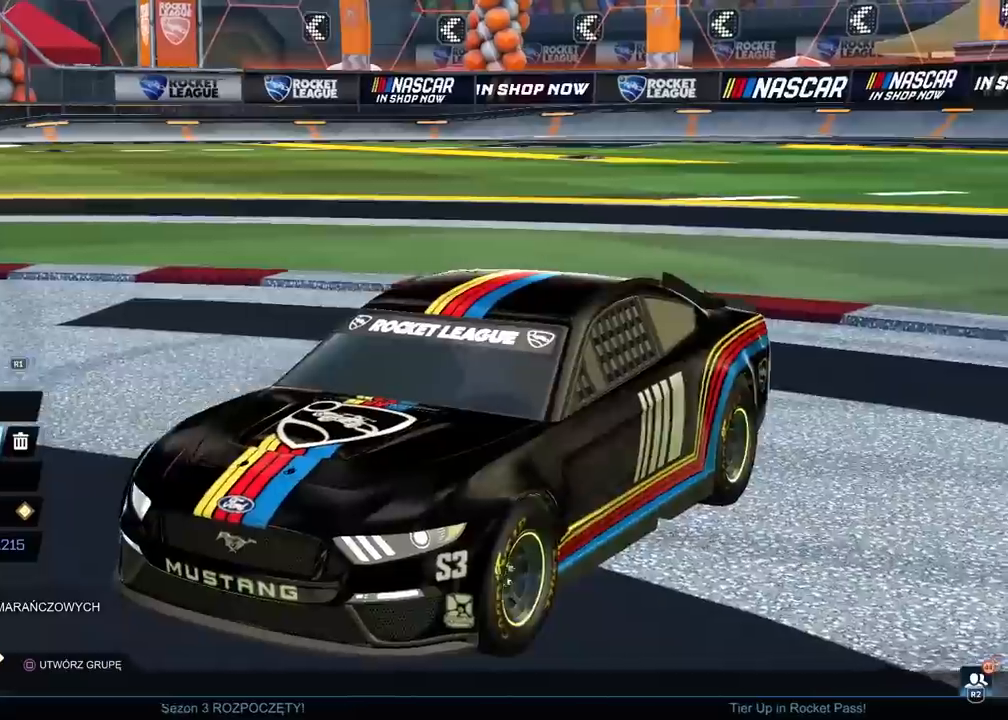
{"buttons": [], "left_stick": "center", "right_stick": "right", "events": []}
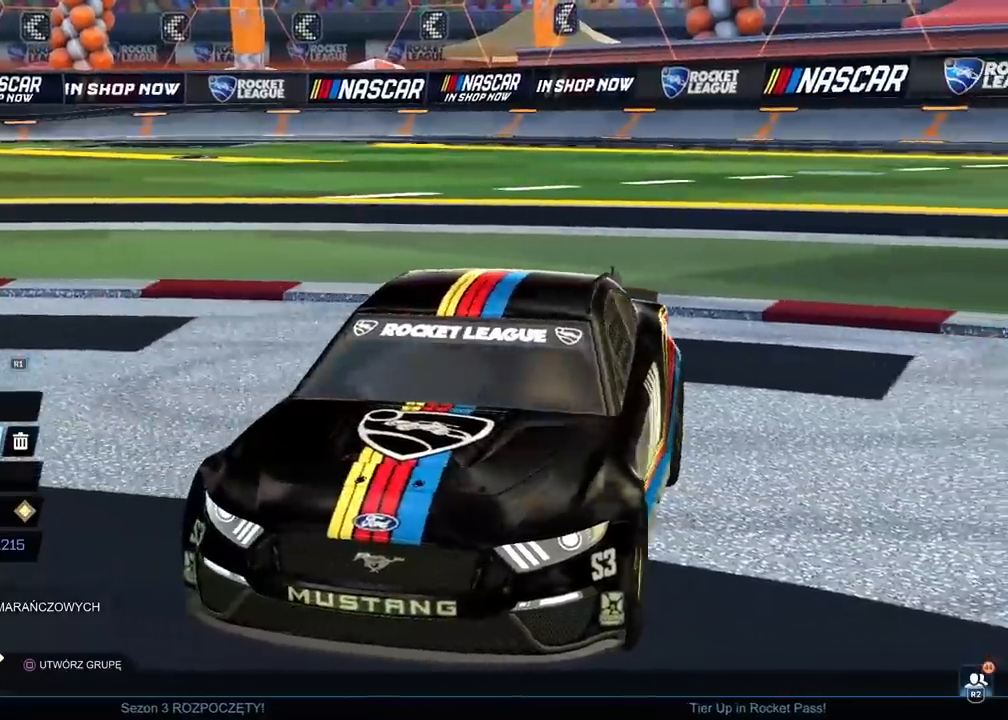
{"buttons": [], "left_stick": "center", "right_stick": "right", "events": []}
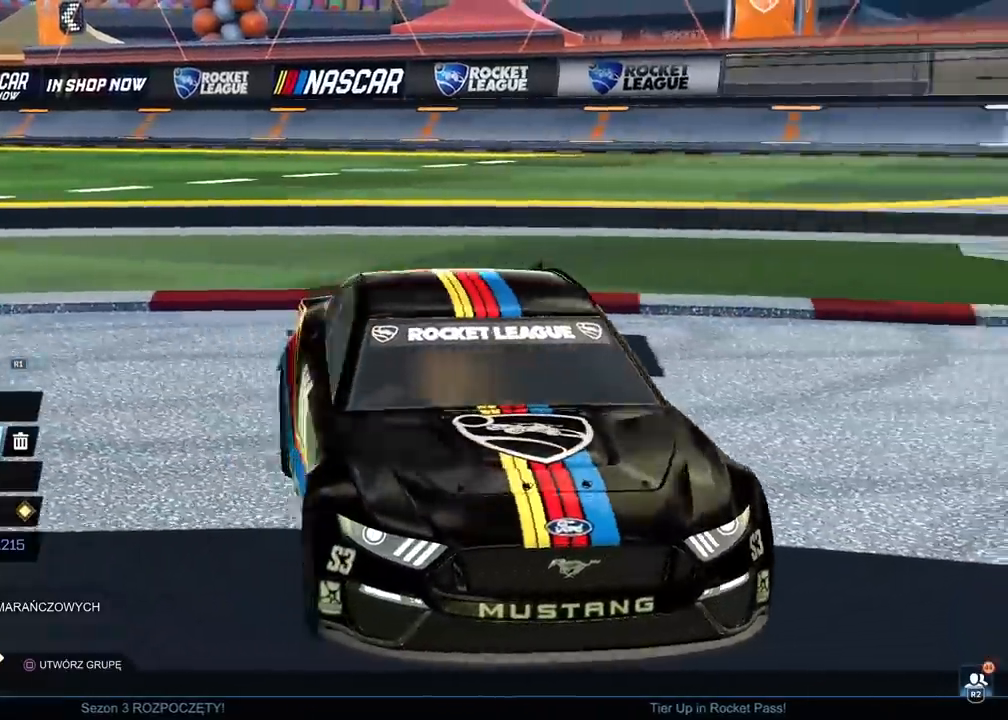
{"buttons": [], "left_stick": "center", "right_stick": "right", "events": []}
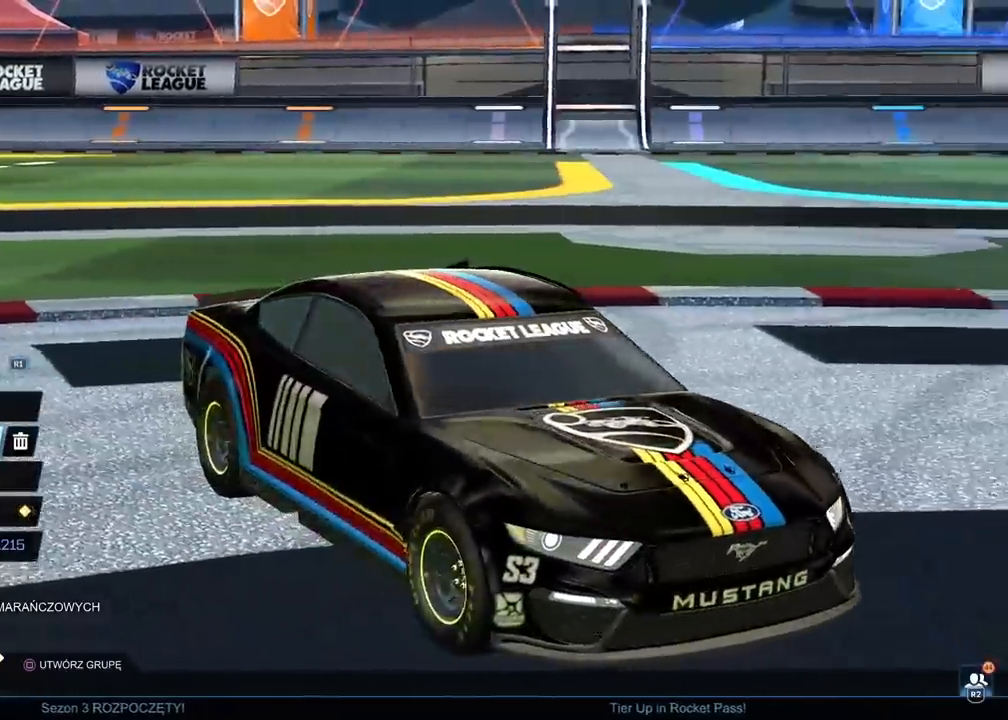
{"buttons": [], "left_stick": "center", "right_stick": "center", "events": [[317, "right_stick", "center"]]}
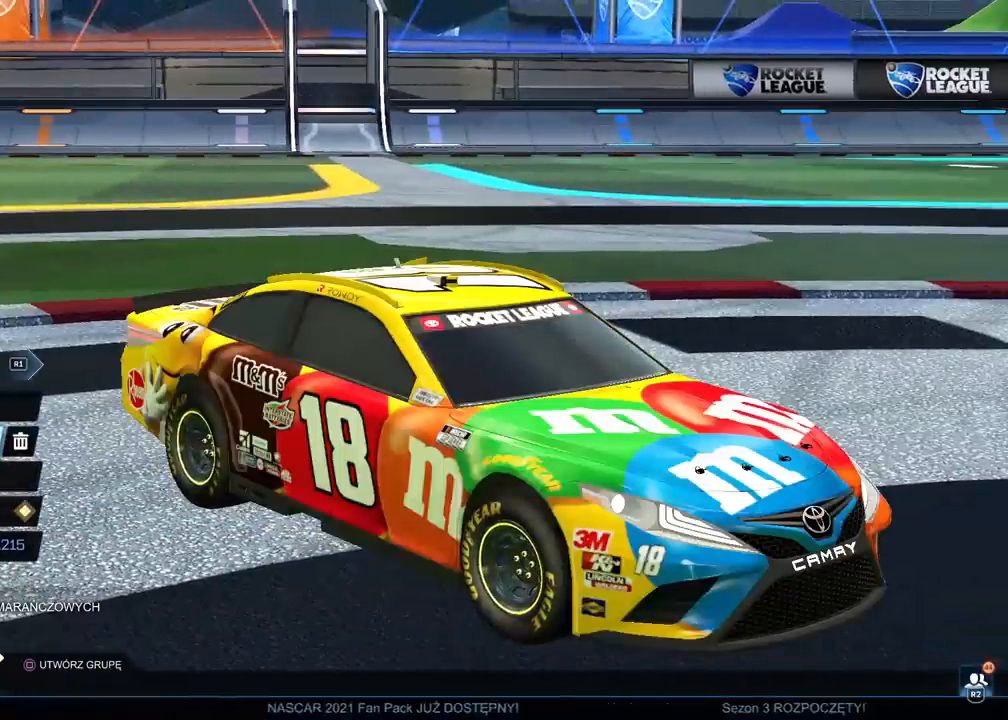
{"buttons": [], "left_stick": "center", "right_stick": "center", "events": []}
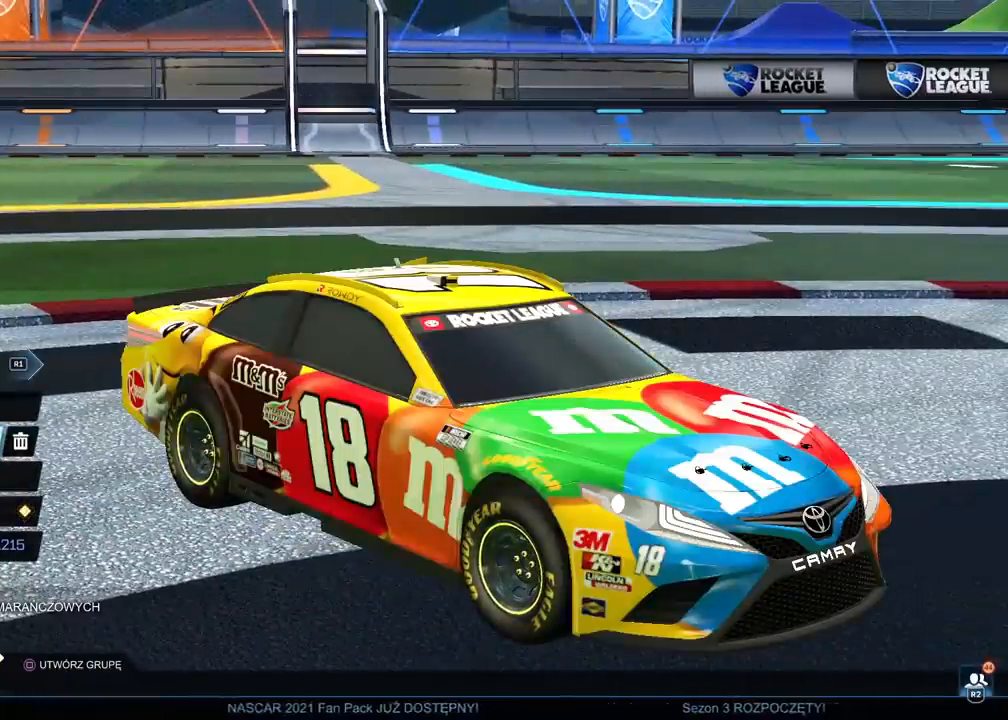
{"buttons": [], "left_stick": "center", "right_stick": "center", "events": []}
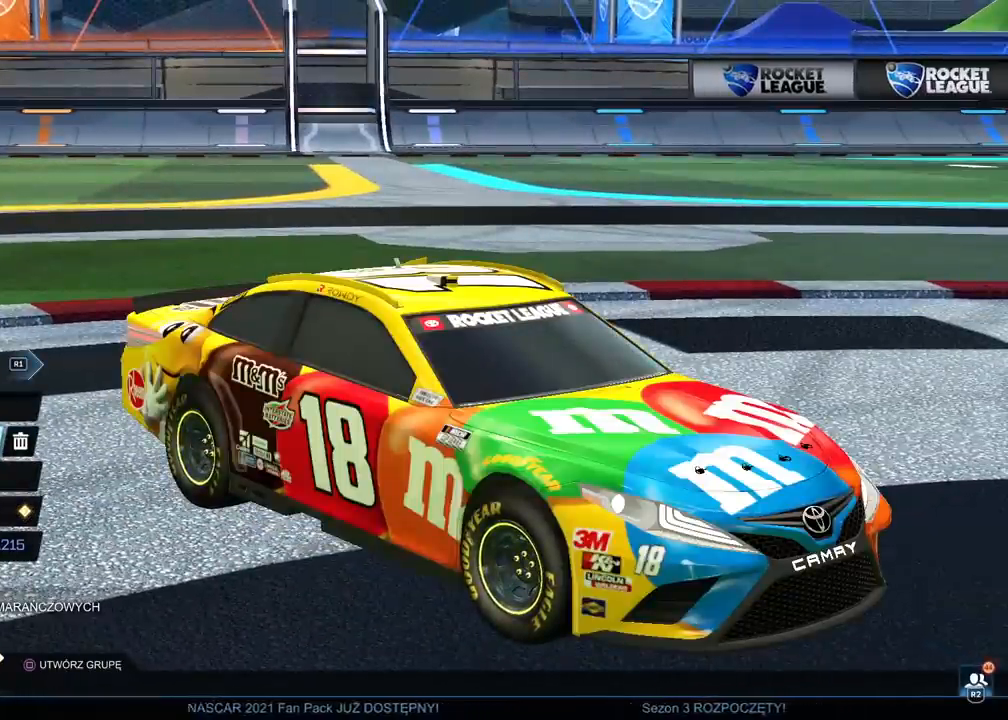
{"buttons": [], "left_stick": "center", "right_stick": "center", "events": []}
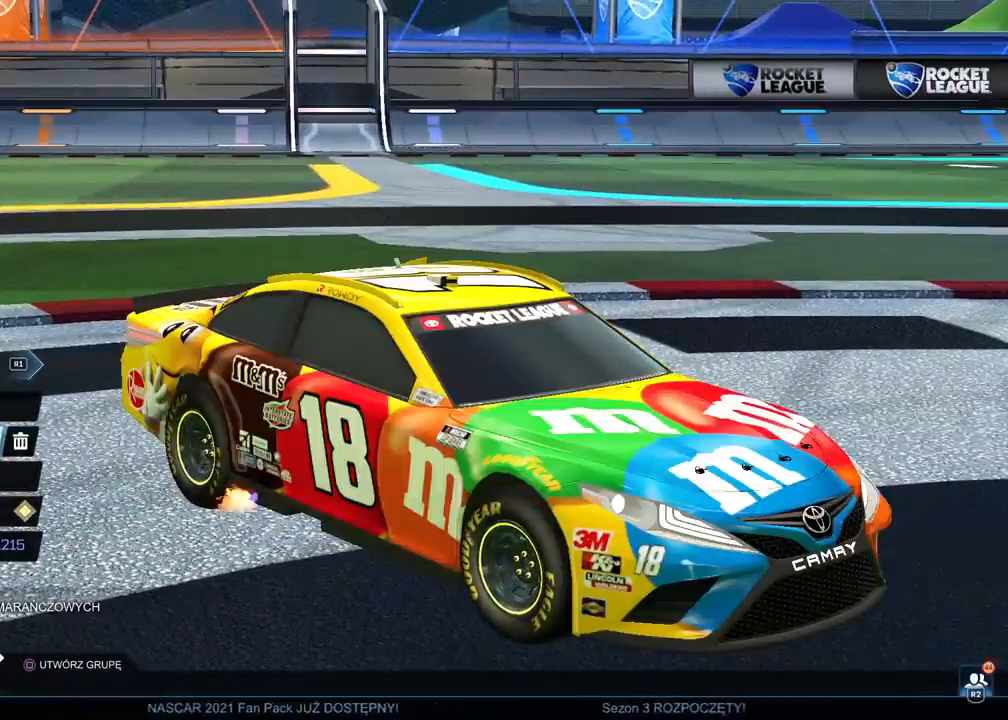
{"buttons": [], "left_stick": "center", "right_stick": "center", "events": []}
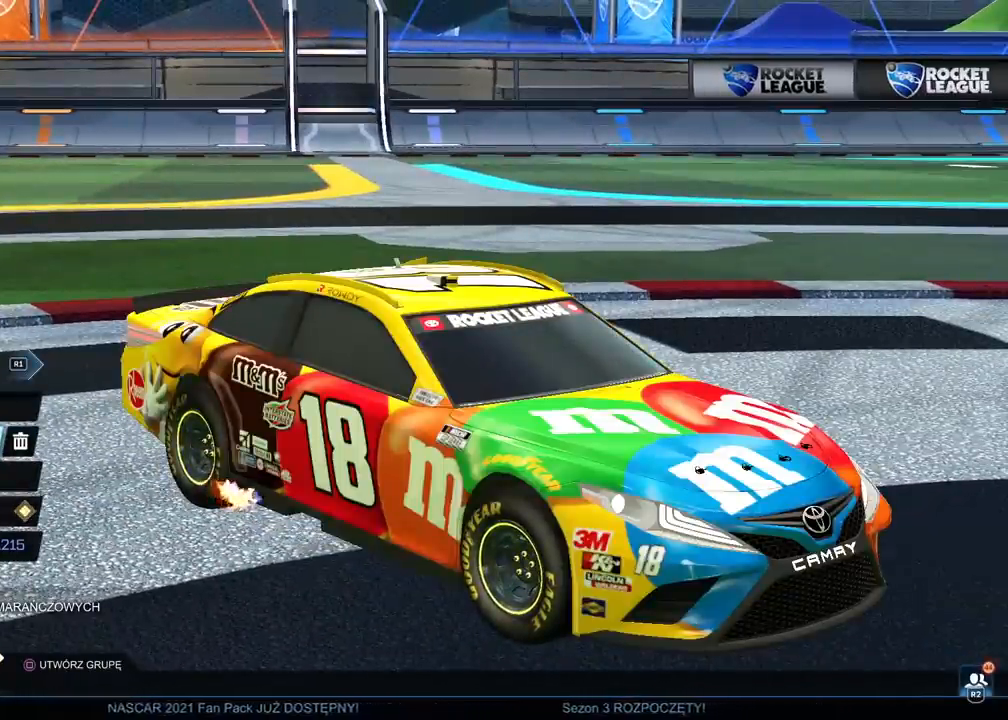
{"buttons": [], "left_stick": "center", "right_stick": "center", "events": []}
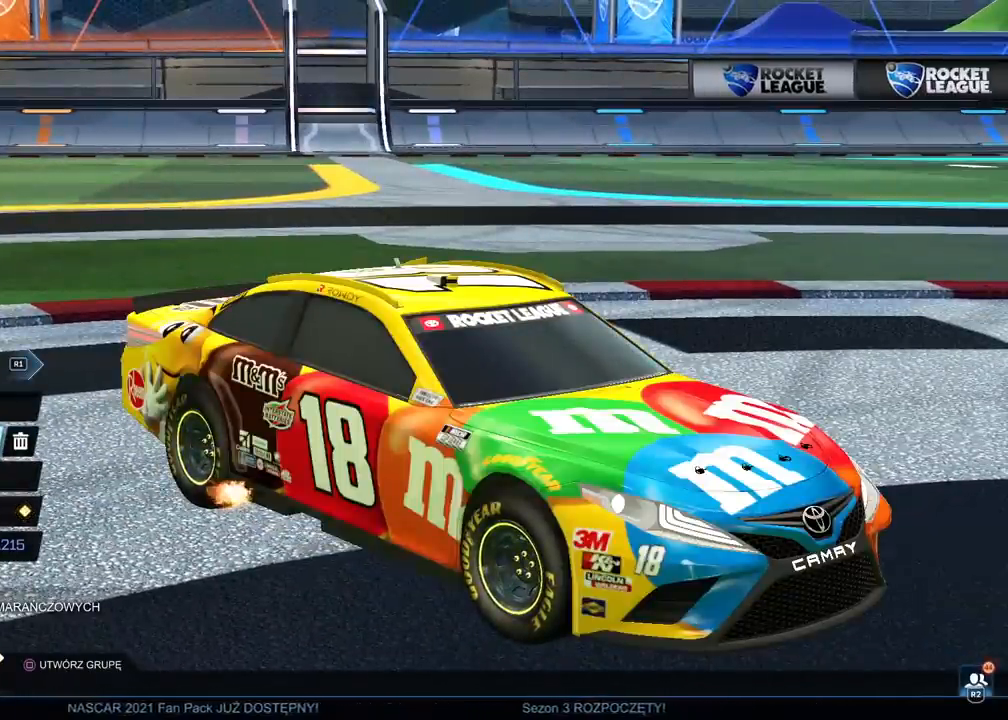
{"buttons": [], "left_stick": "center", "right_stick": "center", "events": []}
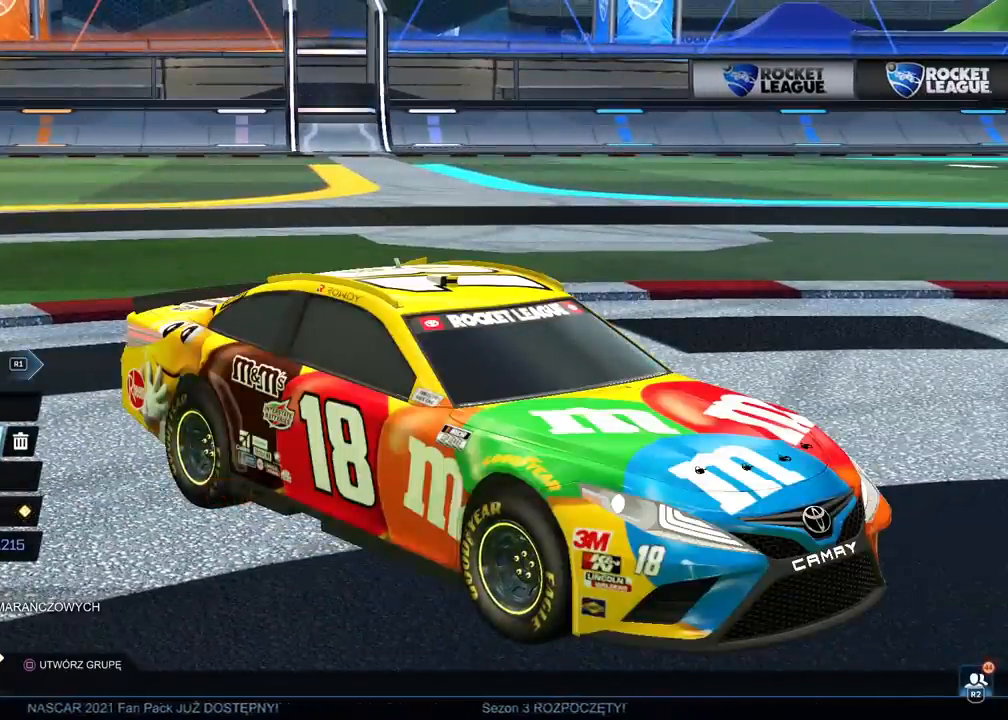
{"buttons": [], "left_stick": "center", "right_stick": "left", "events": [[400, "right_stick", "left"]]}
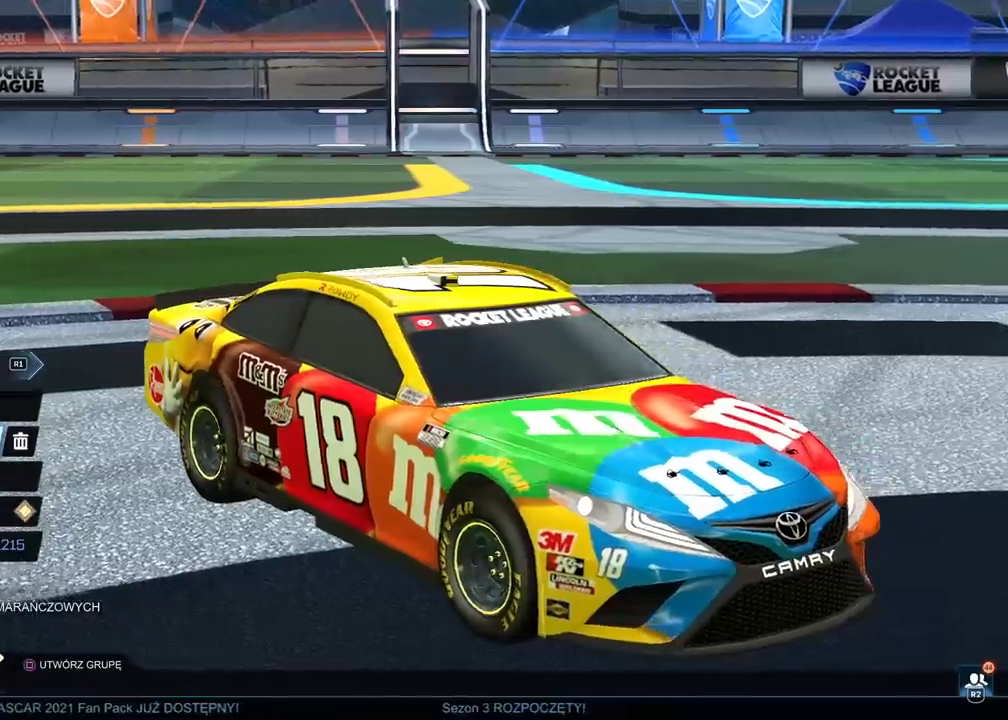
{"buttons": [], "left_stick": "center", "right_stick": "left", "events": []}
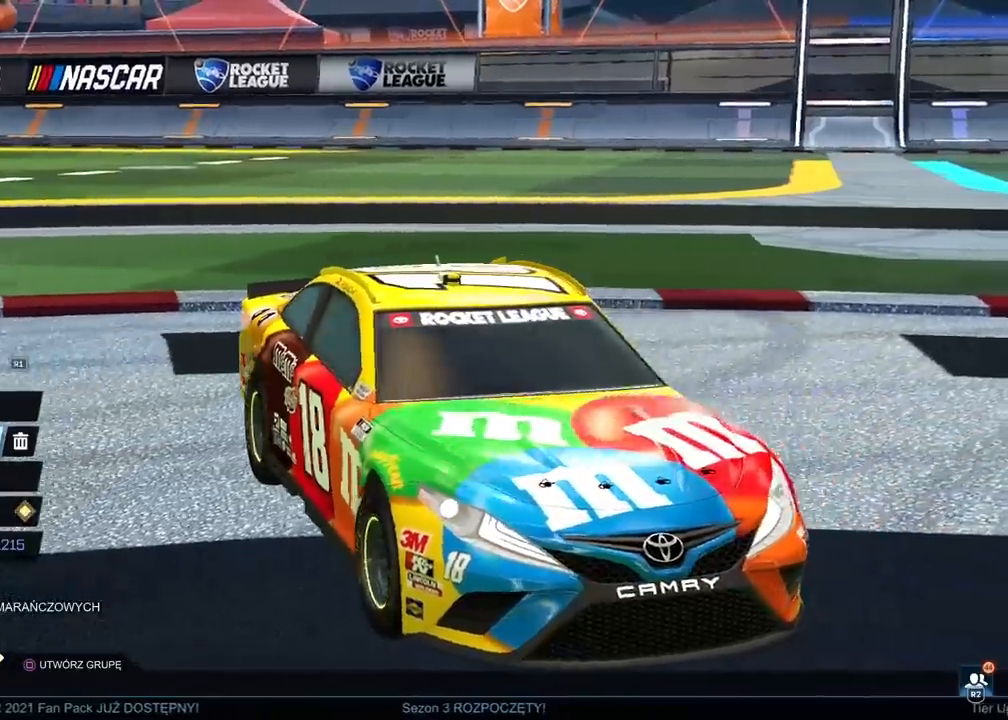
{"buttons": [], "left_stick": "center", "right_stick": "left", "events": []}
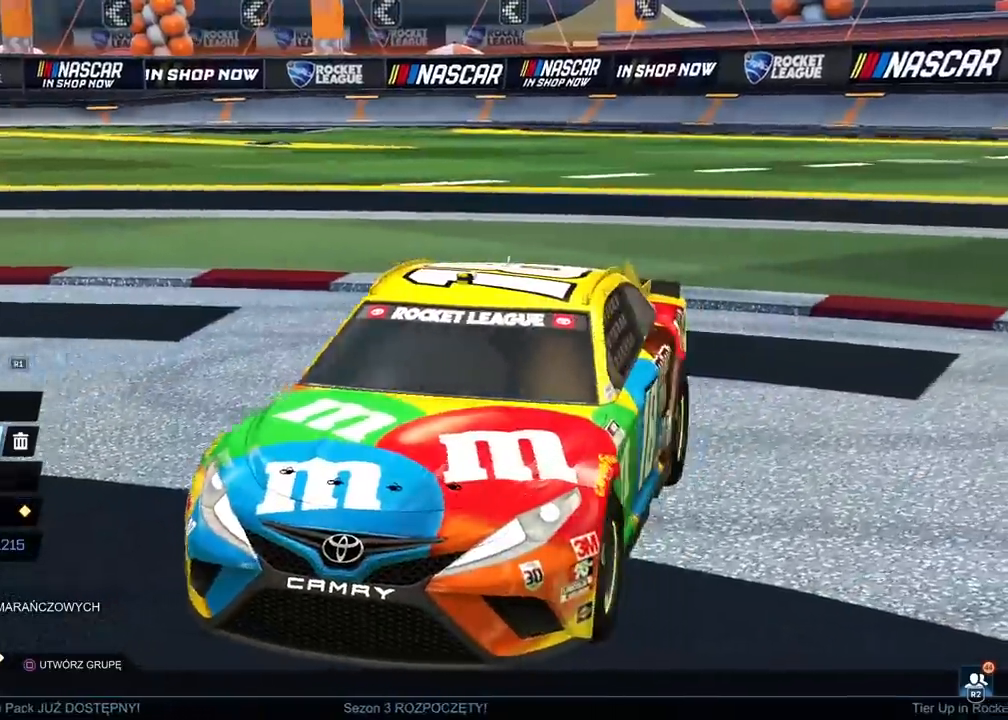
{"buttons": [], "left_stick": "center", "right_stick": "left", "events": []}